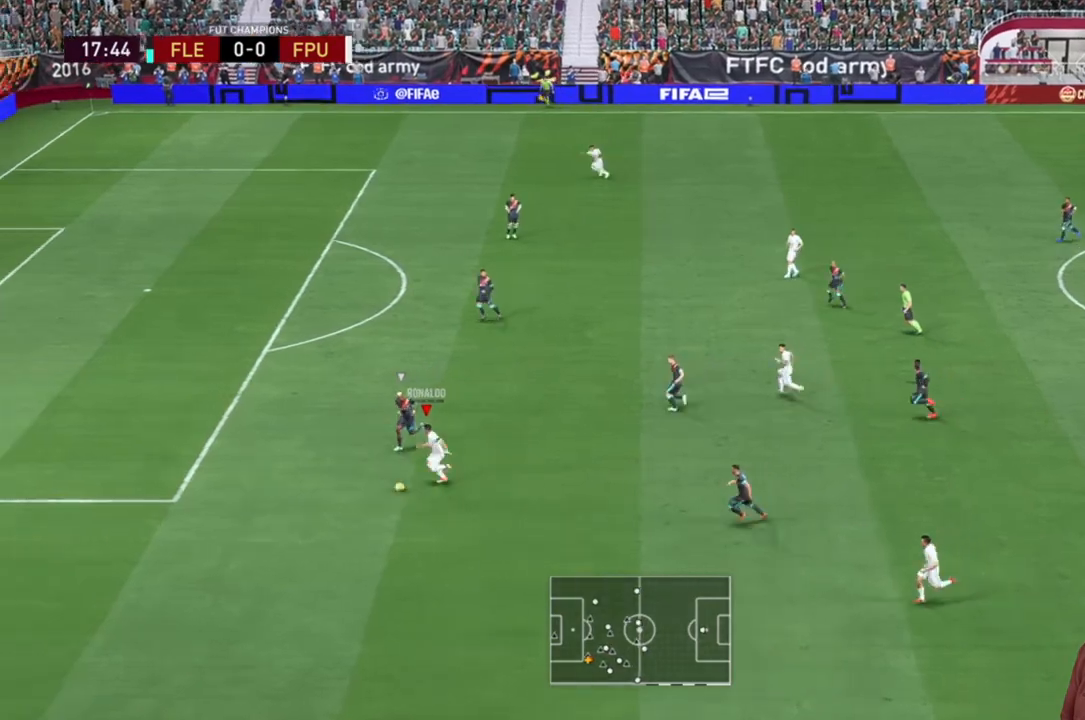
Gameplay with a controller (Xbox layout); each line is a JSON object with the inputs held at the frame after it. "events" lists button and stick changes between this image and that frame as [ms after this image, input, new state], when the widget could be followed in between. Not read: L3.
{"buttons": ["R2"], "left_stick": "left", "right_stick": "center", "events": []}
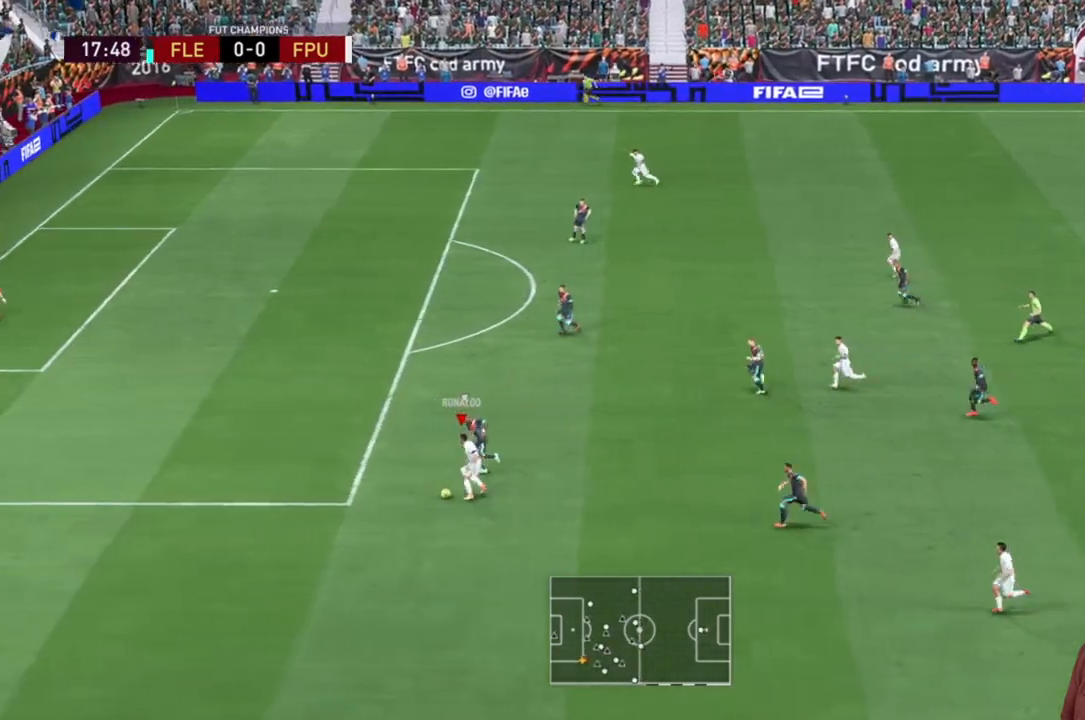
{"buttons": ["R2"], "left_stick": "left", "right_stick": "center", "events": []}
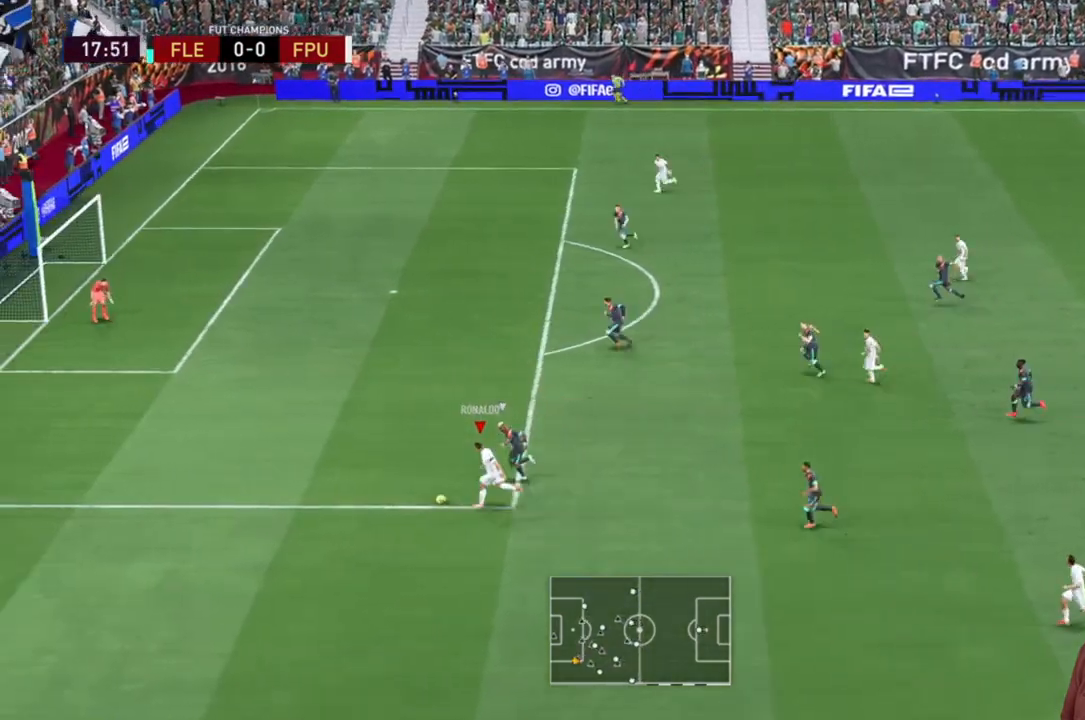
{"buttons": ["L2", "R3"], "left_stick": "up-right", "right_stick": "down-right", "events": [[367, "R2", "up"], [383, "left_stick", "up-right"], [400, "L2", "down"], [433, "R3", "down"], [450, "right_stick", "down-right"]]}
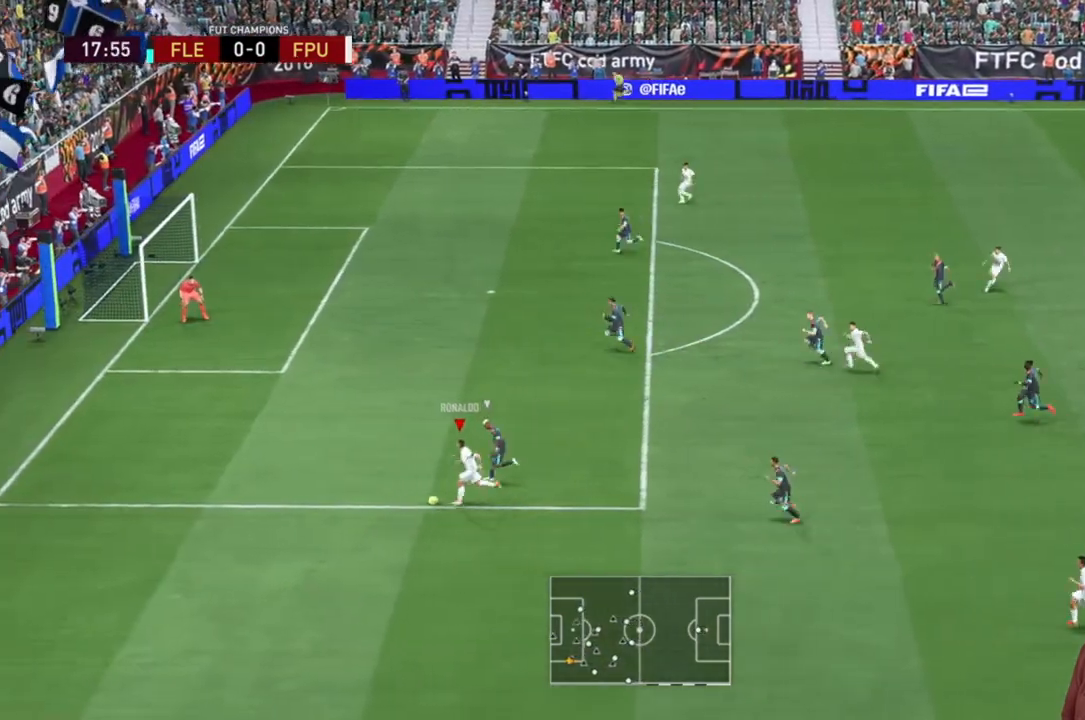
{"buttons": [], "left_stick": "up-right", "right_stick": "center", "events": [[400, "R3", "up"], [400, "right_stick", "center"], [417, "L2", "up"]]}
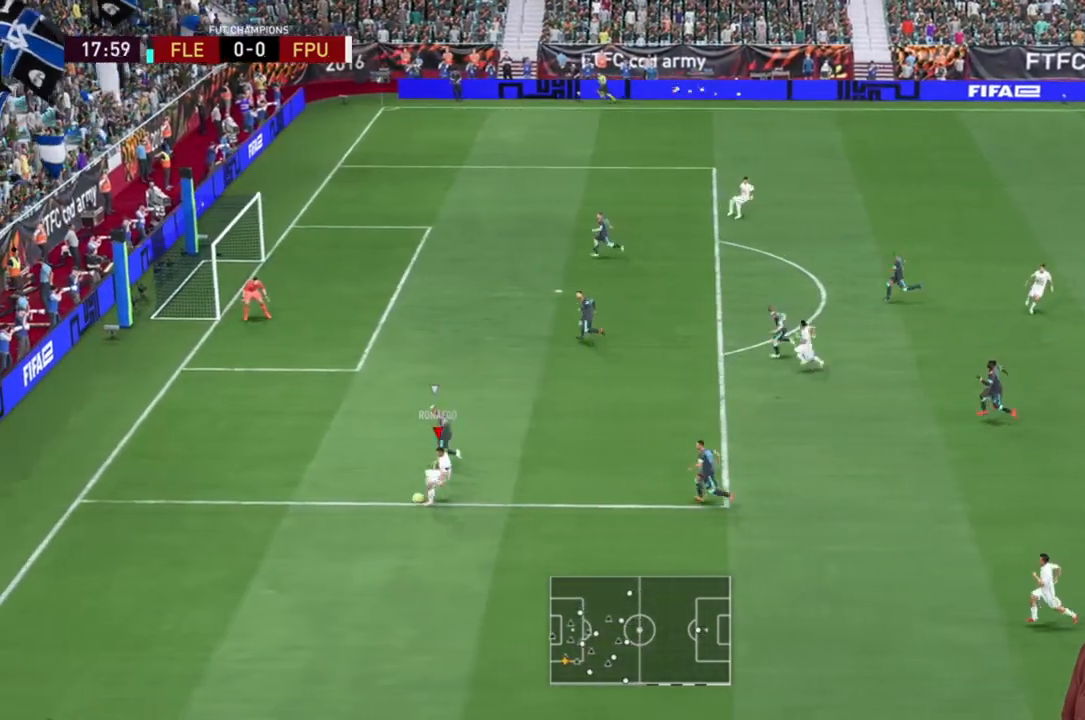
{"buttons": [], "left_stick": "up", "right_stick": "center", "events": [[267, "A", "down"], [433, "A", "up"], [500, "left_stick", "up"]]}
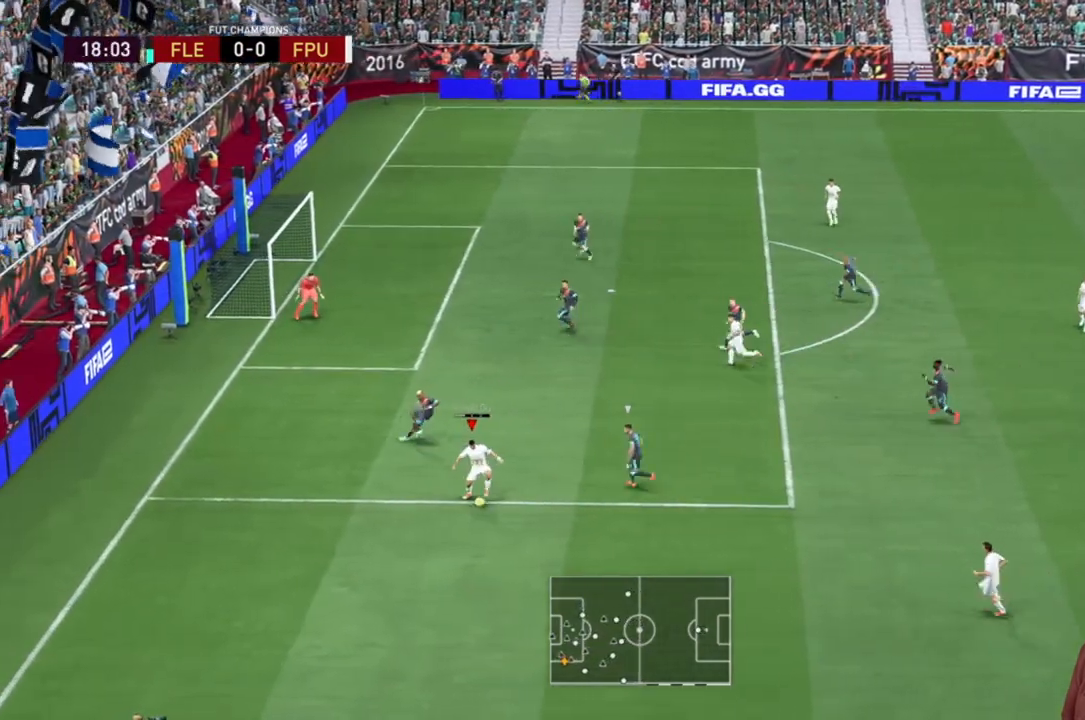
{"buttons": [], "left_stick": "up", "right_stick": "center", "events": []}
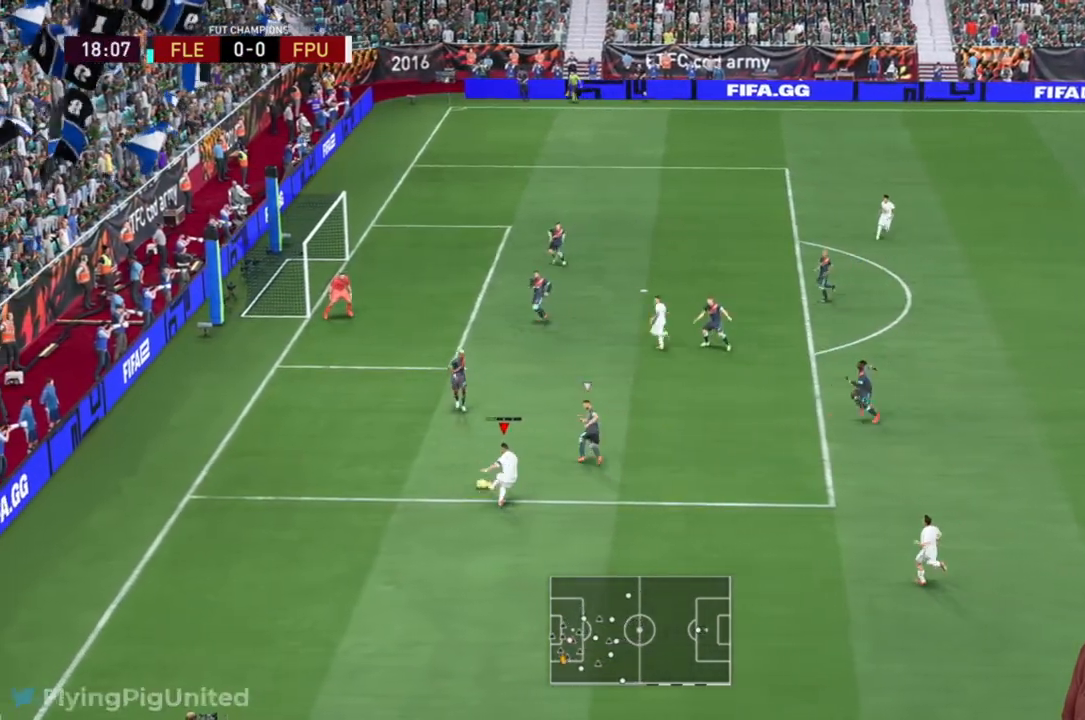
{"buttons": [], "left_stick": "up-left", "right_stick": "center", "events": [[400, "left_stick", "up-left"]]}
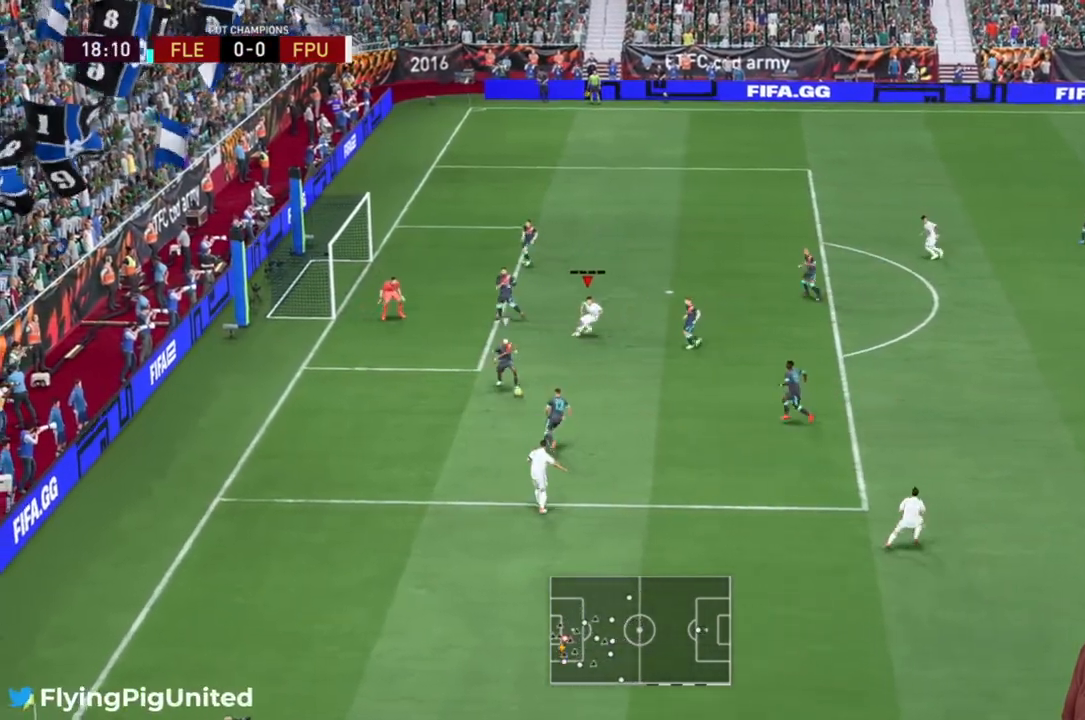
{"buttons": ["R2"], "left_stick": "up", "right_stick": "center", "events": [[267, "left_stick", "down-right"], [383, "R2", "down"], [483, "left_stick", "up"]]}
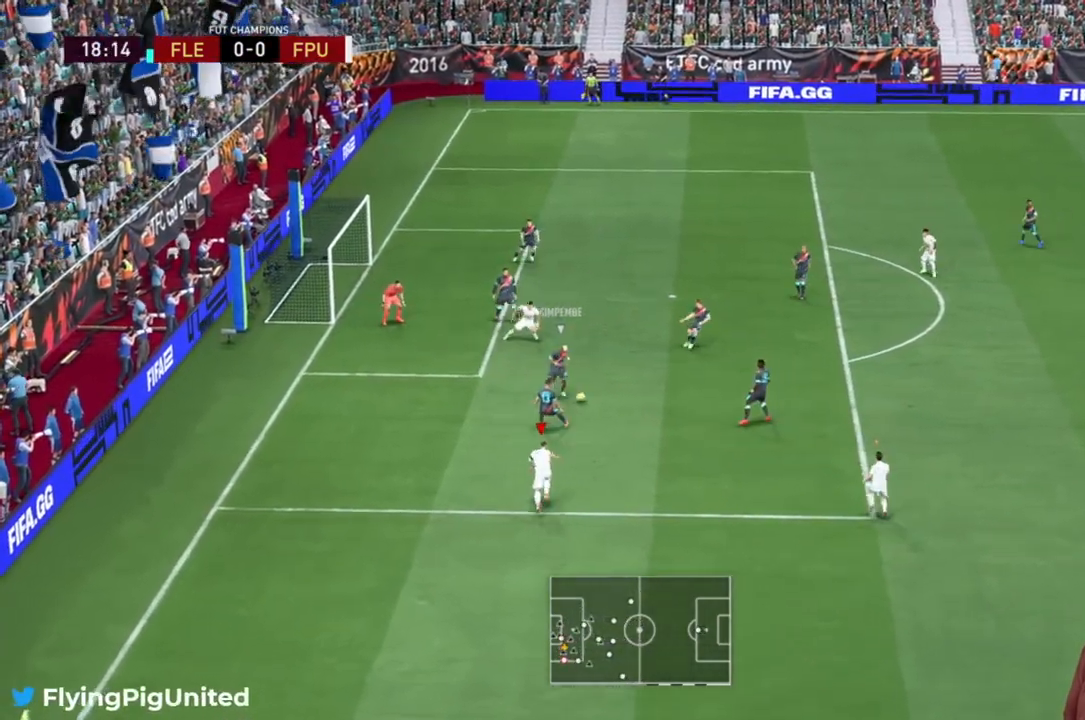
{"buttons": ["R2"], "left_stick": "up-right", "right_stick": "center", "events": [[417, "left_stick", "up-right"]]}
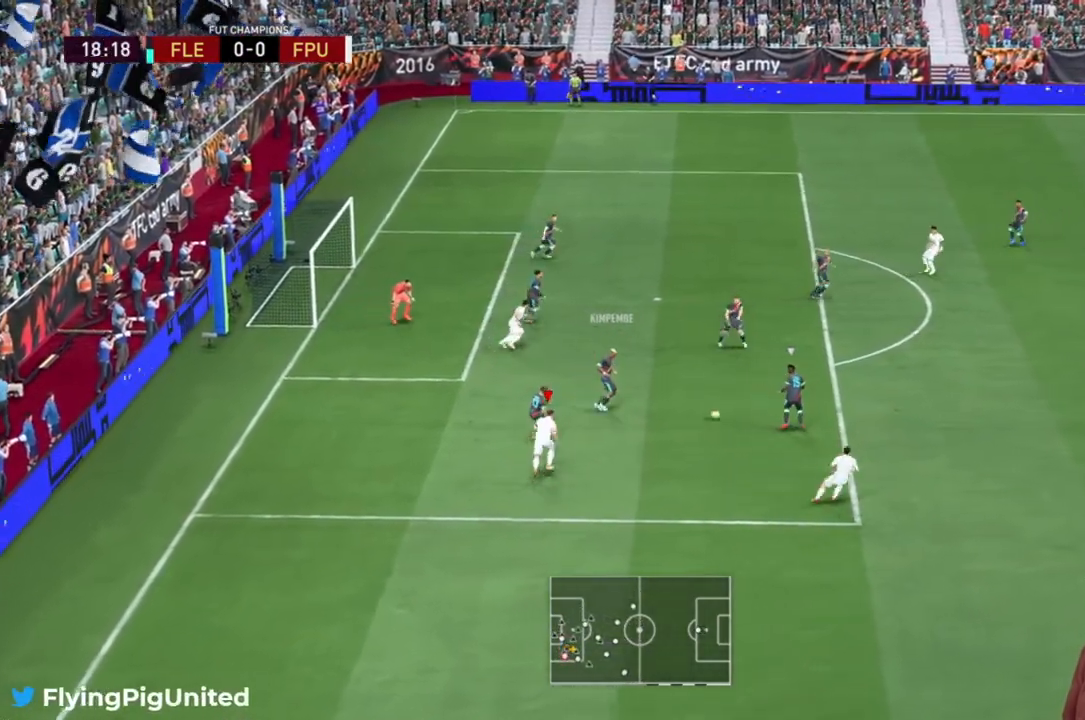
{"buttons": ["R2"], "left_stick": "right", "right_stick": "center", "events": [[217, "left_stick", "down-right"], [383, "left_stick", "right"]]}
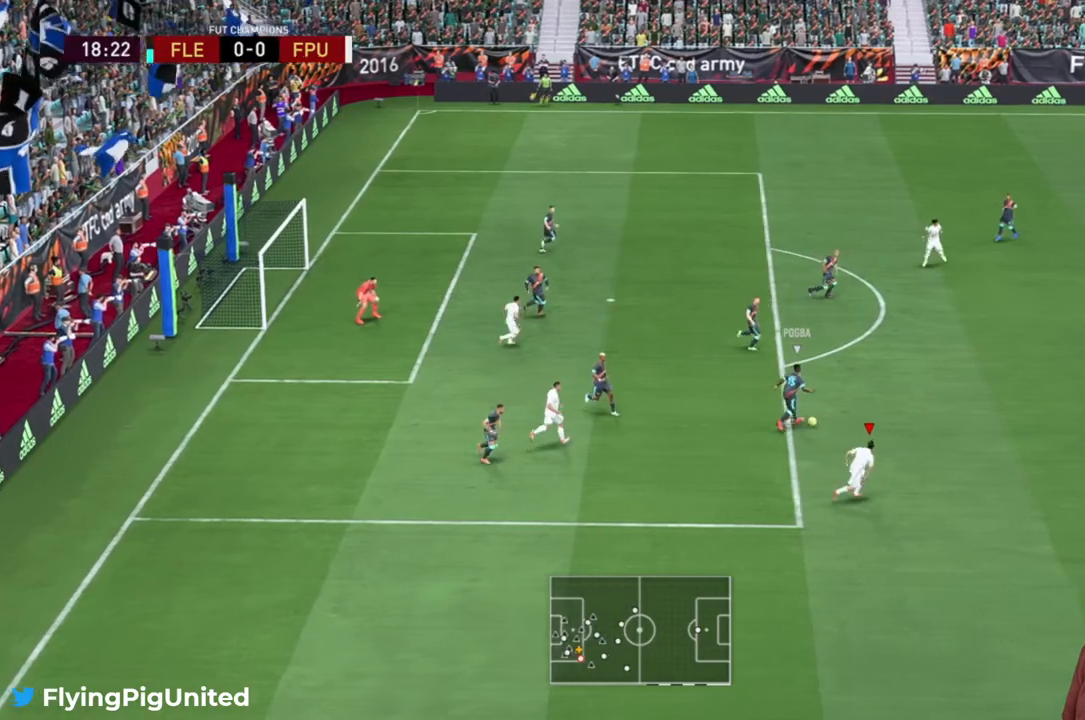
{"buttons": ["R2"], "left_stick": "up-right", "right_stick": "center", "events": [[50, "left_stick", "up-right"]]}
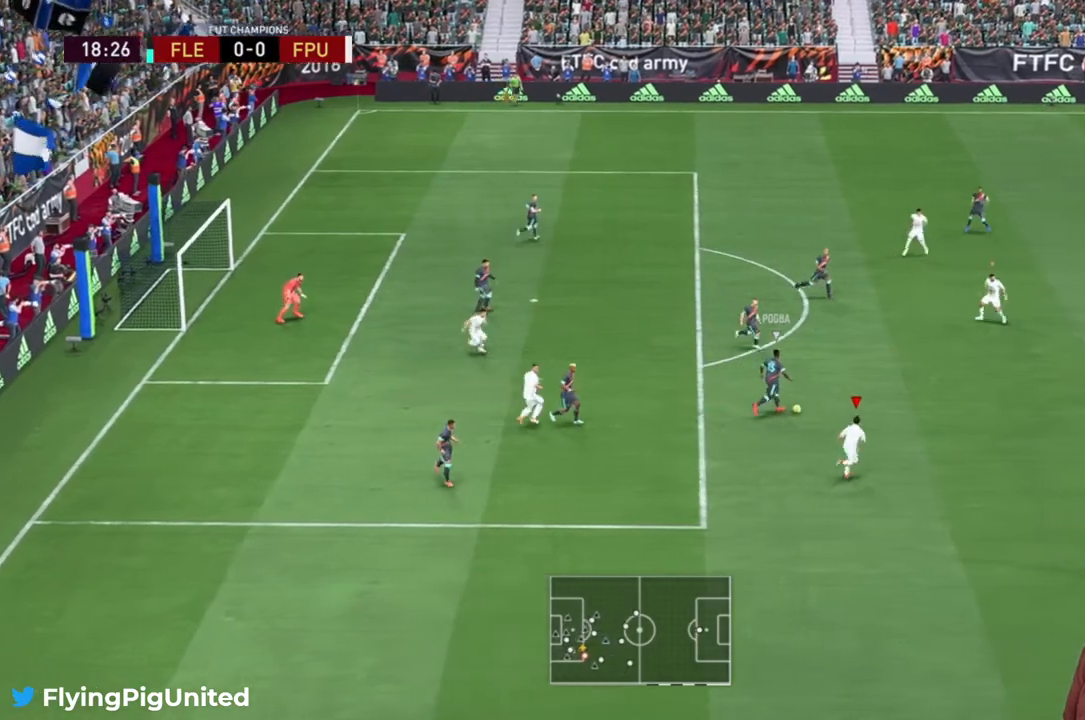
{"buttons": ["R2"], "left_stick": "up-right", "right_stick": "center", "events": []}
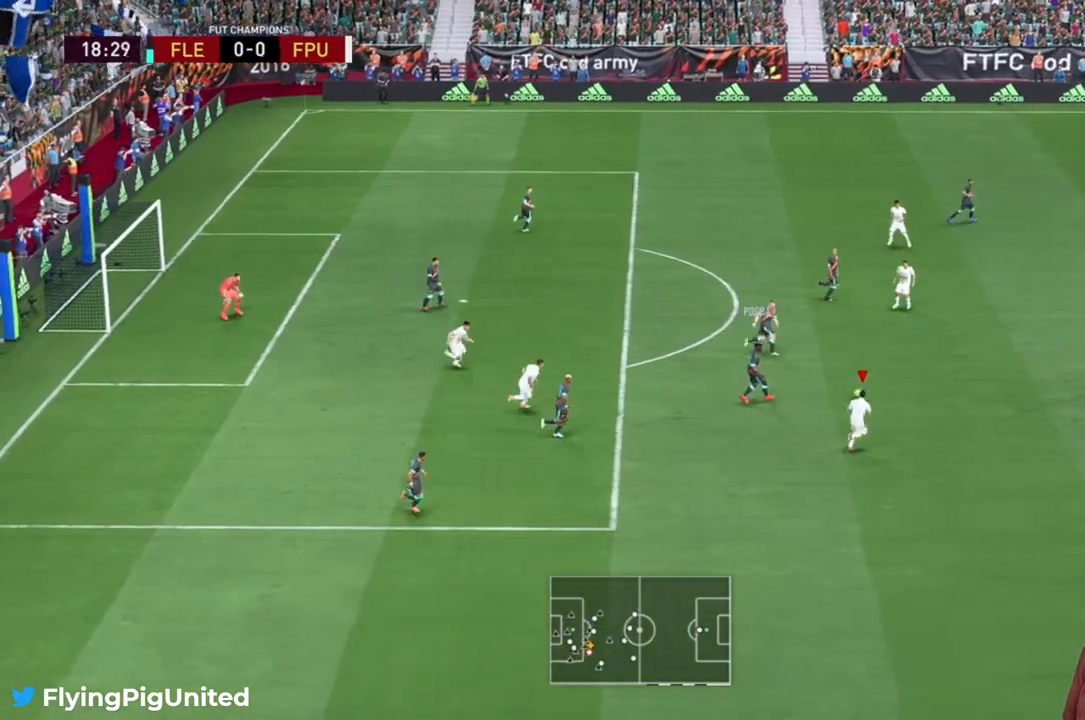
{"buttons": ["R2"], "left_stick": "down", "right_stick": "center", "events": [[33, "left_stick", "down-right"], [500, "left_stick", "down"]]}
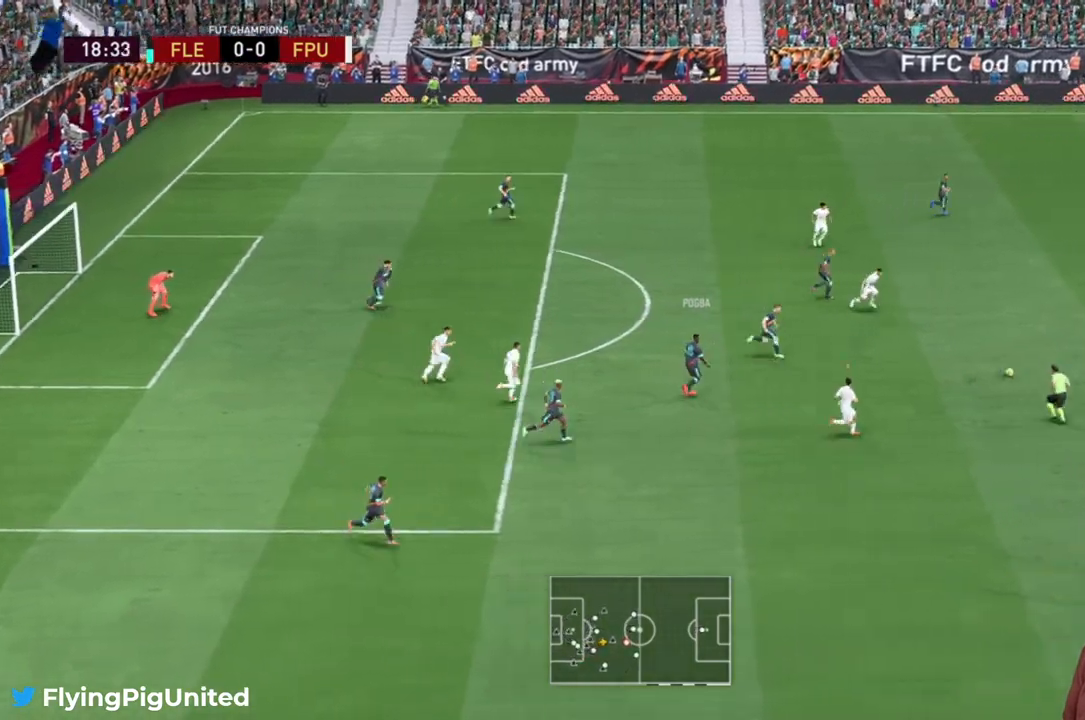
{"buttons": ["R2"], "left_stick": "up-left", "right_stick": "center", "events": [[100, "left_stick", "down-left"], [200, "R2", "up"], [267, "left_stick", "up-left"], [383, "R2", "down"]]}
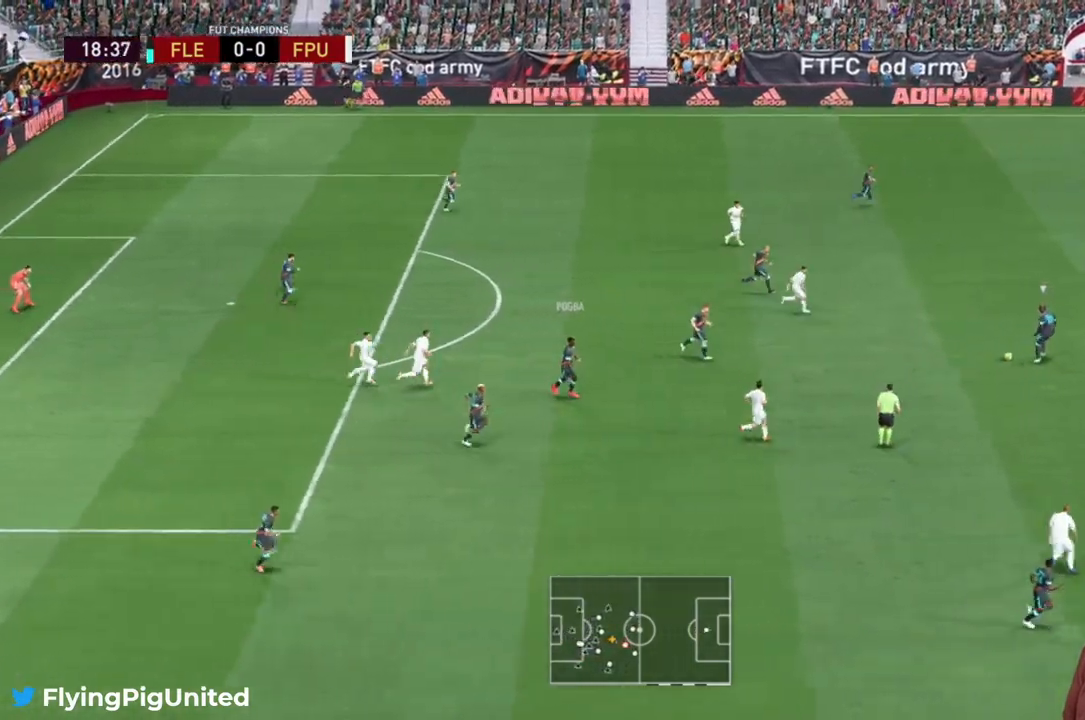
{"buttons": ["R2"], "left_stick": "up", "right_stick": "center", "events": [[383, "left_stick", "up"]]}
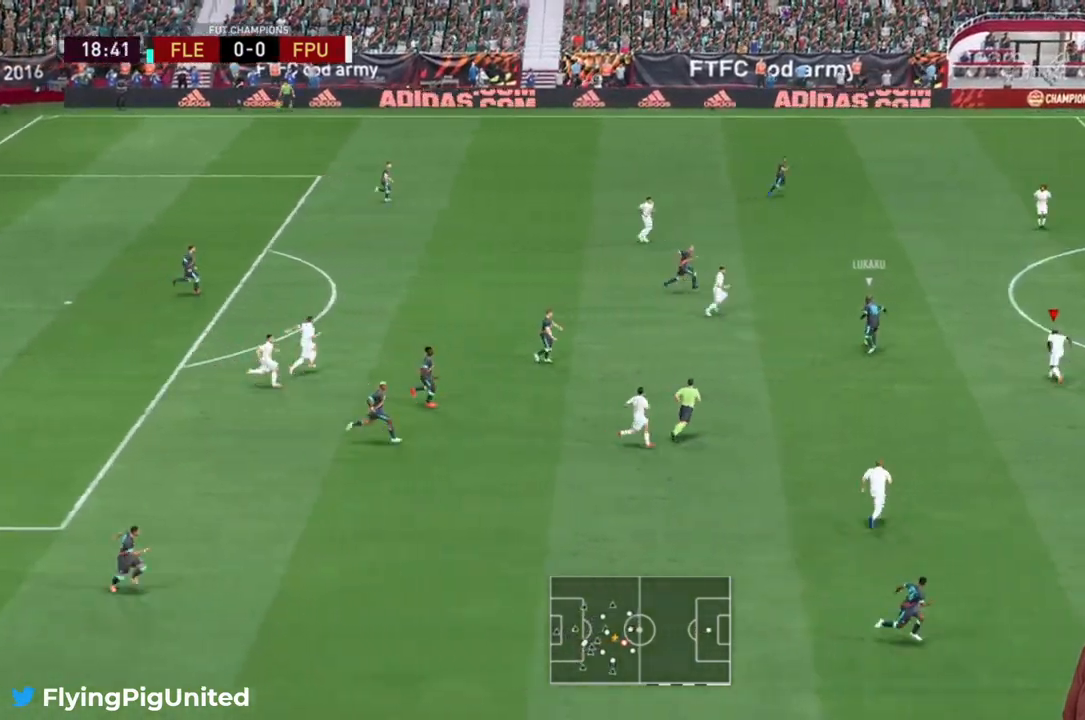
{"buttons": [], "left_stick": "up-left", "right_stick": "center", "events": [[450, "left_stick", "up-left"], [467, "R2", "up"]]}
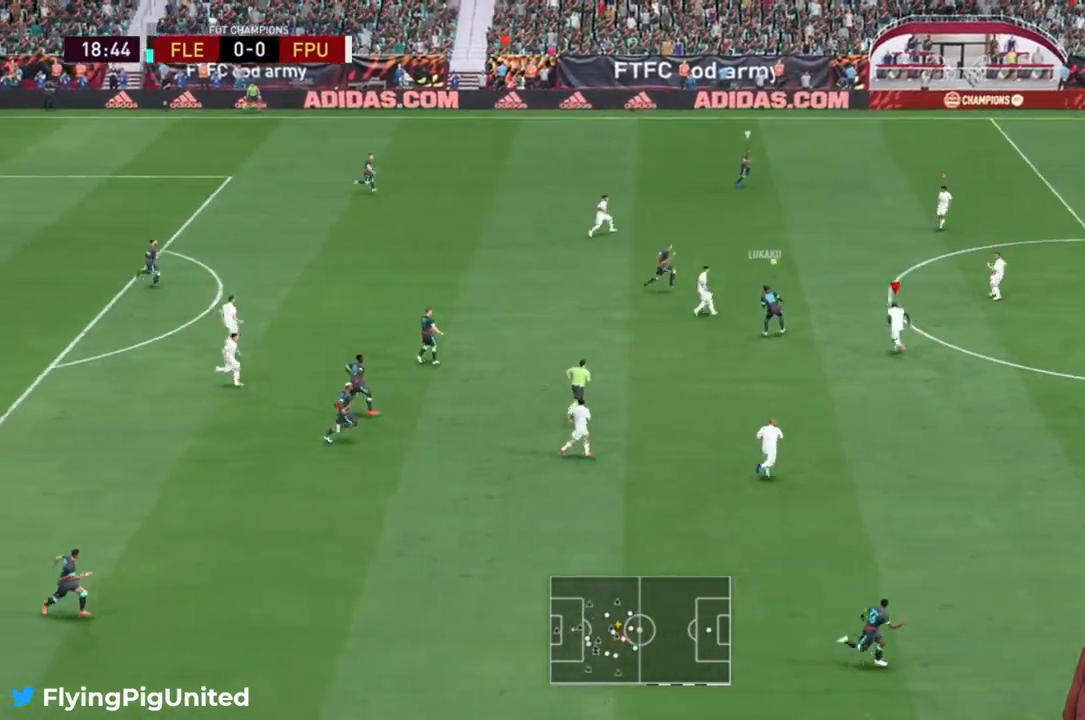
{"buttons": ["R2"], "left_stick": "up-left", "right_stick": "center", "events": [[117, "left_stick", "up"], [133, "R2", "down"], [400, "left_stick", "left"], [500, "left_stick", "up-left"]]}
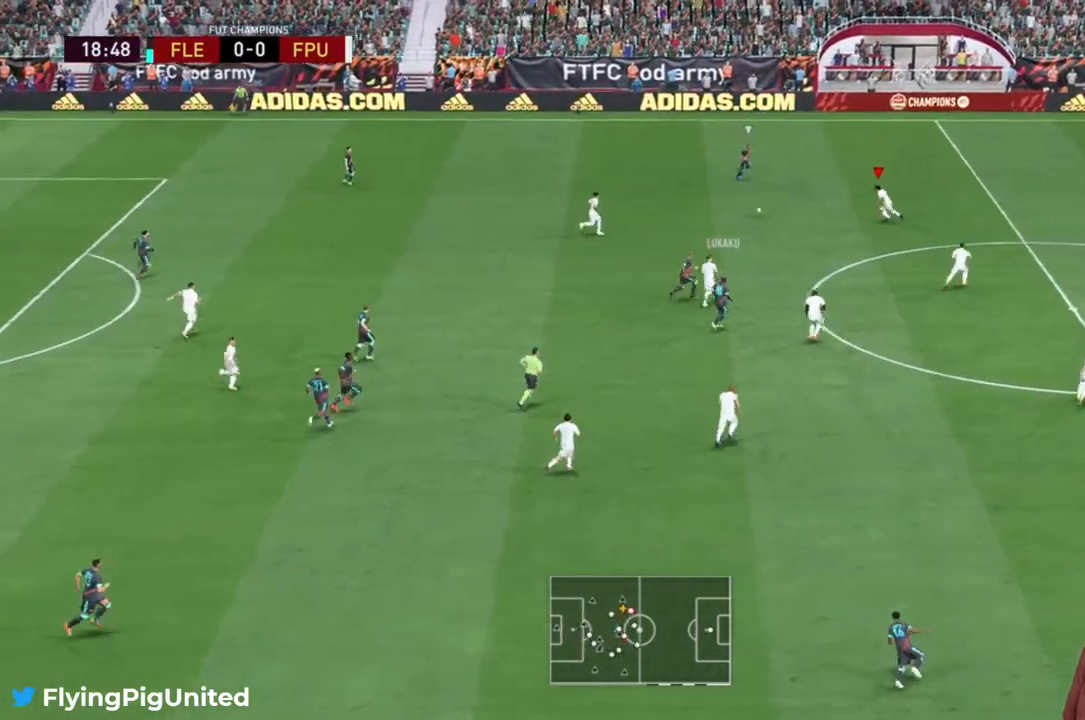
{"buttons": ["R2"], "left_stick": "up-right", "right_stick": "center", "events": [[100, "R2", "up"], [250, "R2", "down"], [367, "left_stick", "up"], [500, "left_stick", "up-right"]]}
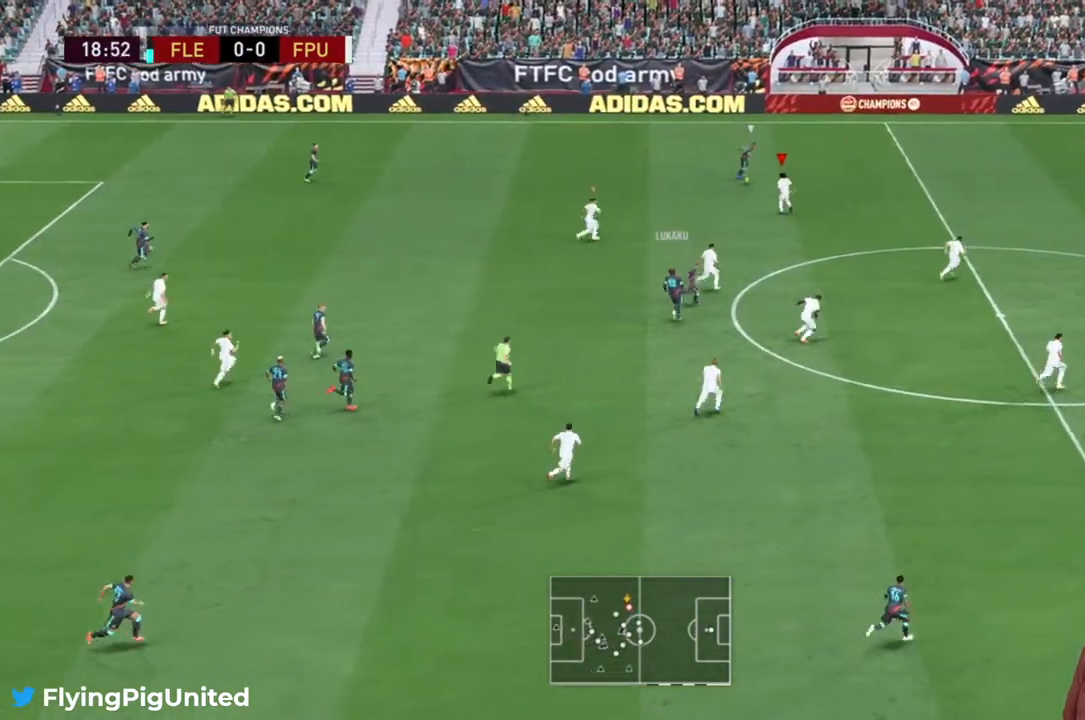
{"buttons": ["R2"], "left_stick": "up-right", "right_stick": "center", "events": [[267, "R2", "up"], [500, "R2", "down"]]}
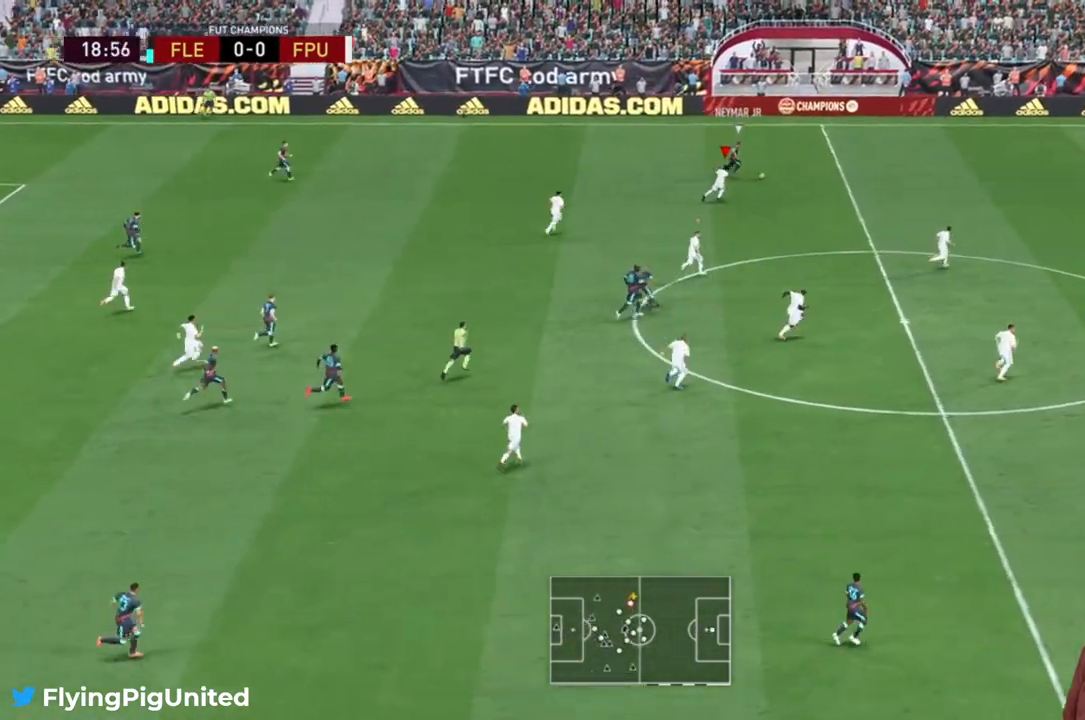
{"buttons": ["R2"], "left_stick": "right", "right_stick": "center", "events": [[233, "left_stick", "right"]]}
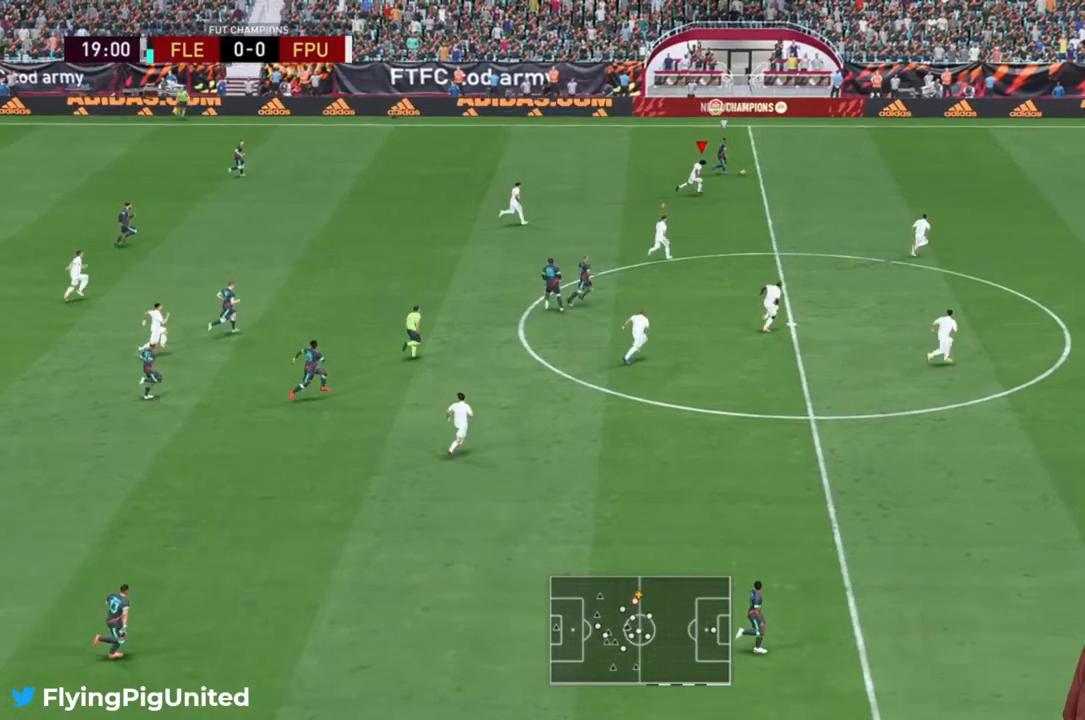
{"buttons": ["R2"], "left_stick": "right", "right_stick": "center", "events": []}
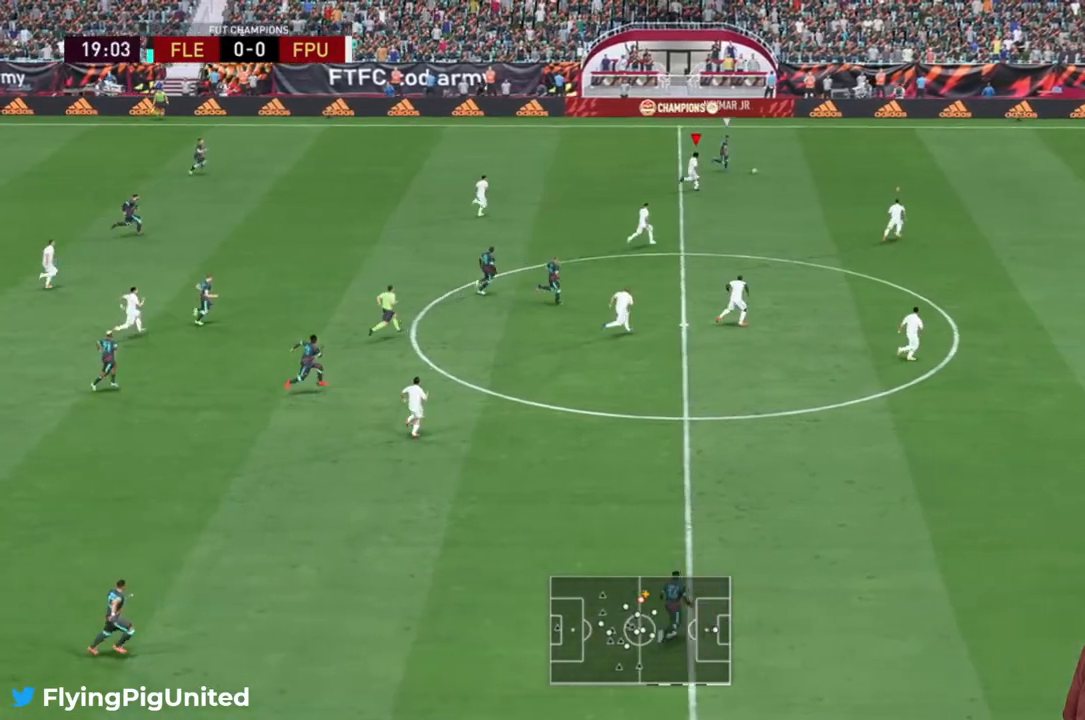
{"buttons": ["R2"], "left_stick": "right", "right_stick": "center", "events": []}
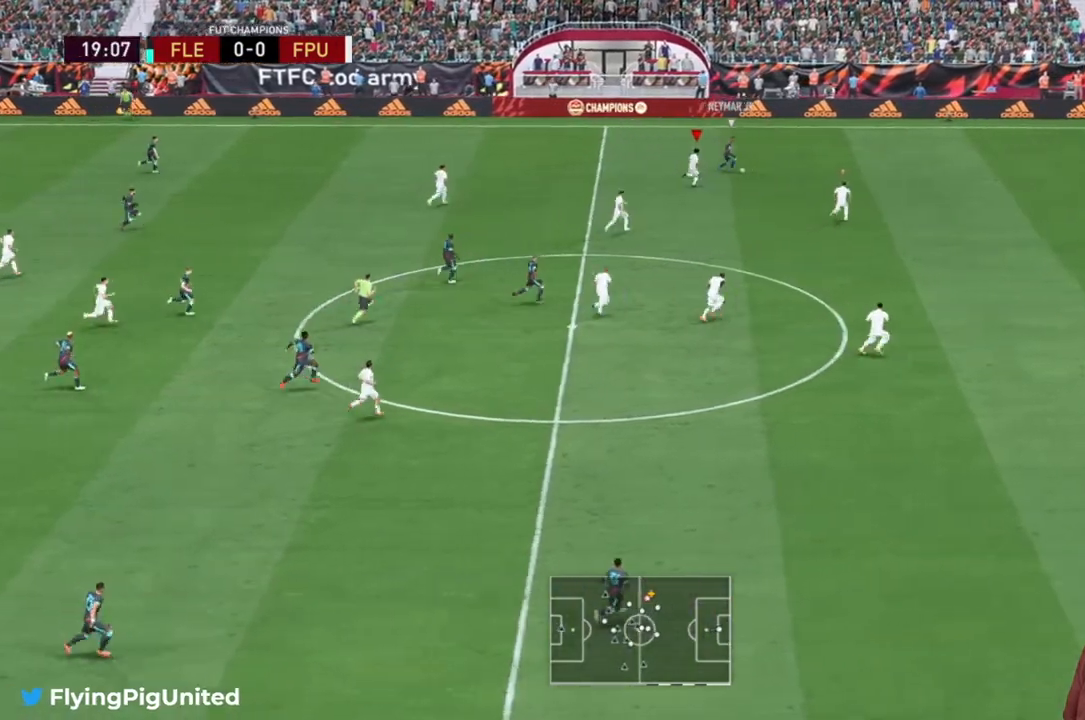
{"buttons": ["R2"], "left_stick": "up-right", "right_stick": "center", "events": [[283, "left_stick", "up-right"]]}
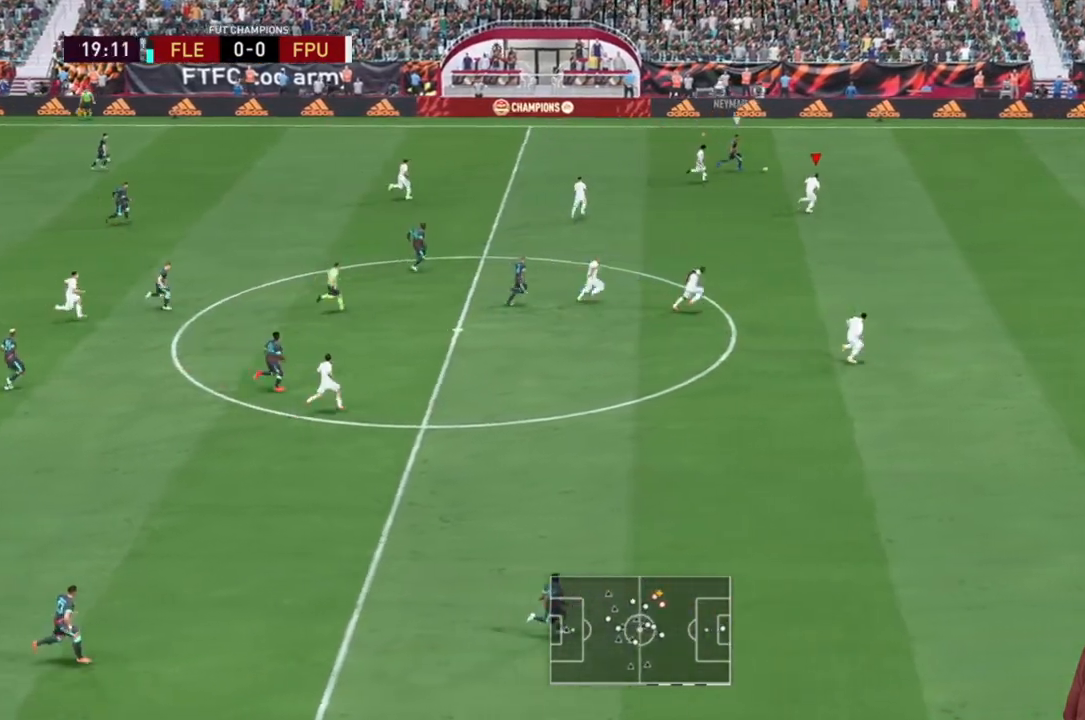
{"buttons": ["R2"], "left_stick": "up-right", "right_stick": "center", "events": []}
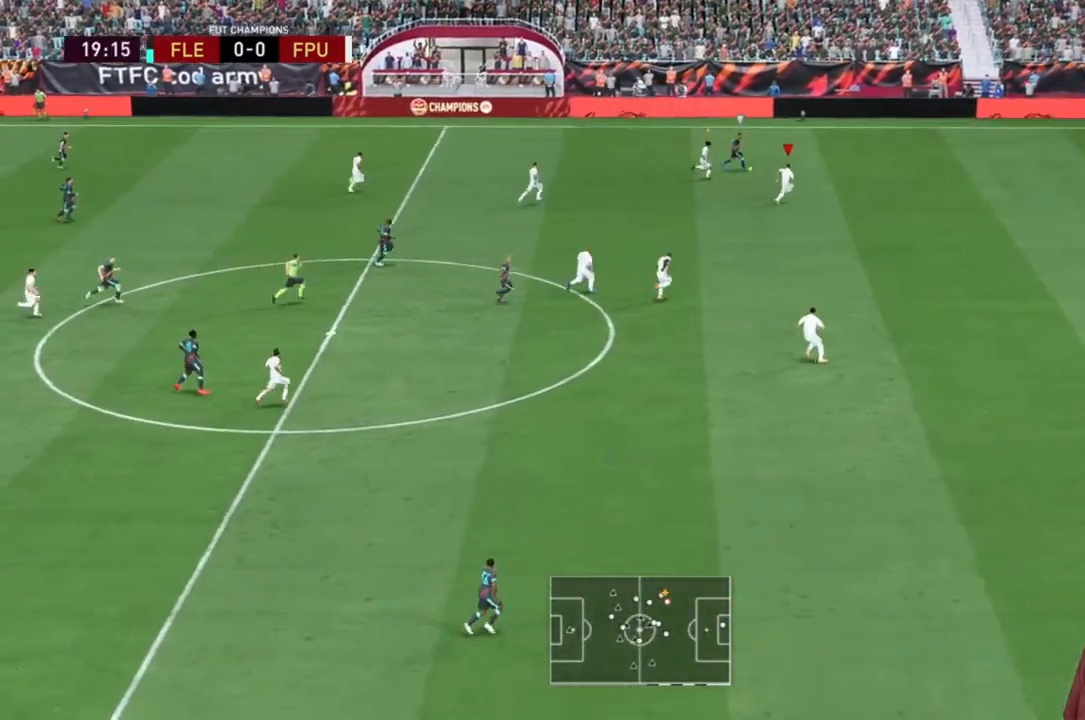
{"buttons": ["R2"], "left_stick": "up-right", "right_stick": "center", "events": []}
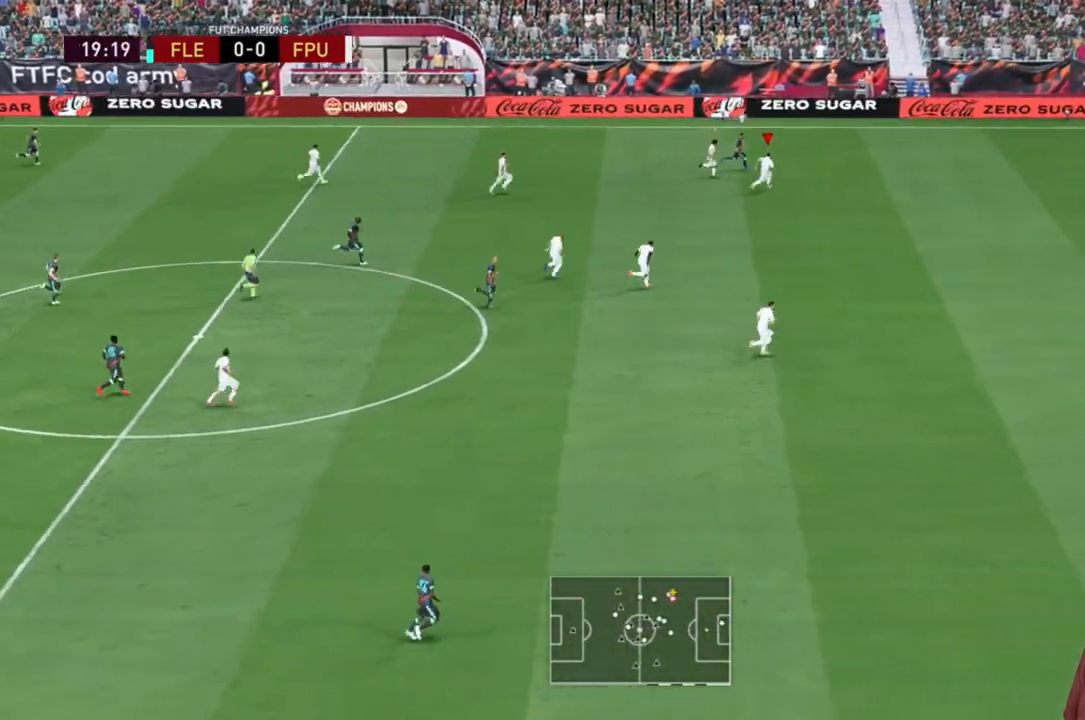
{"buttons": ["R2"], "left_stick": "up-right", "right_stick": "center", "events": []}
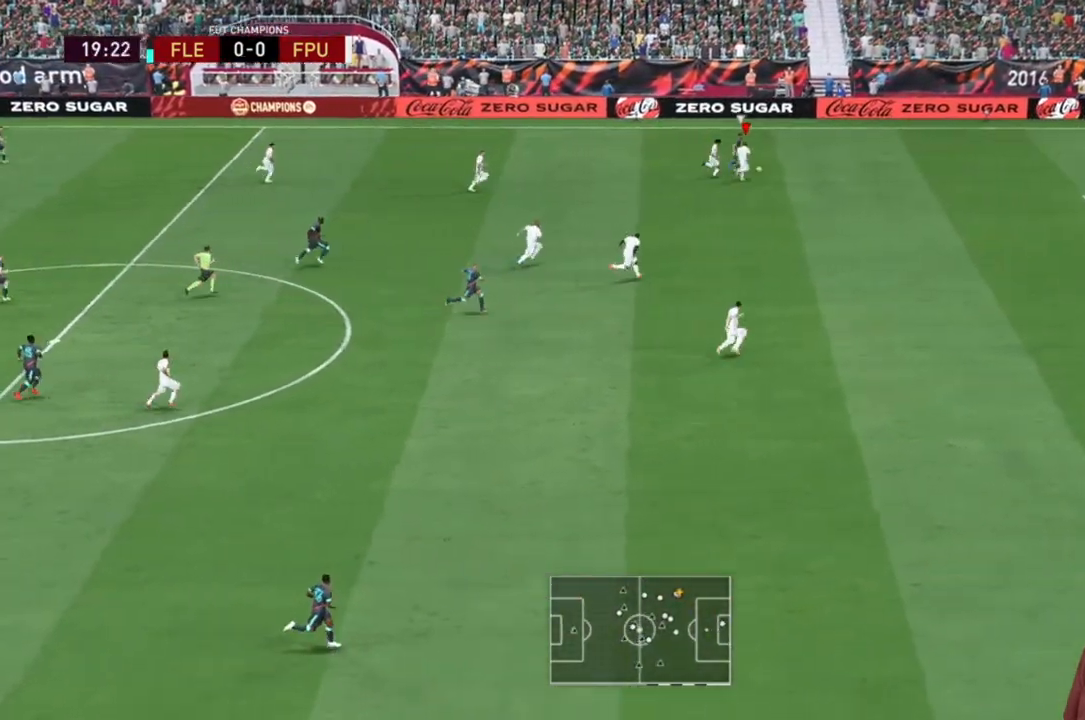
{"buttons": ["R2"], "left_stick": "right", "right_stick": "center", "events": [[350, "left_stick", "right"], [367, "R1", "down"], [500, "R1", "up"]]}
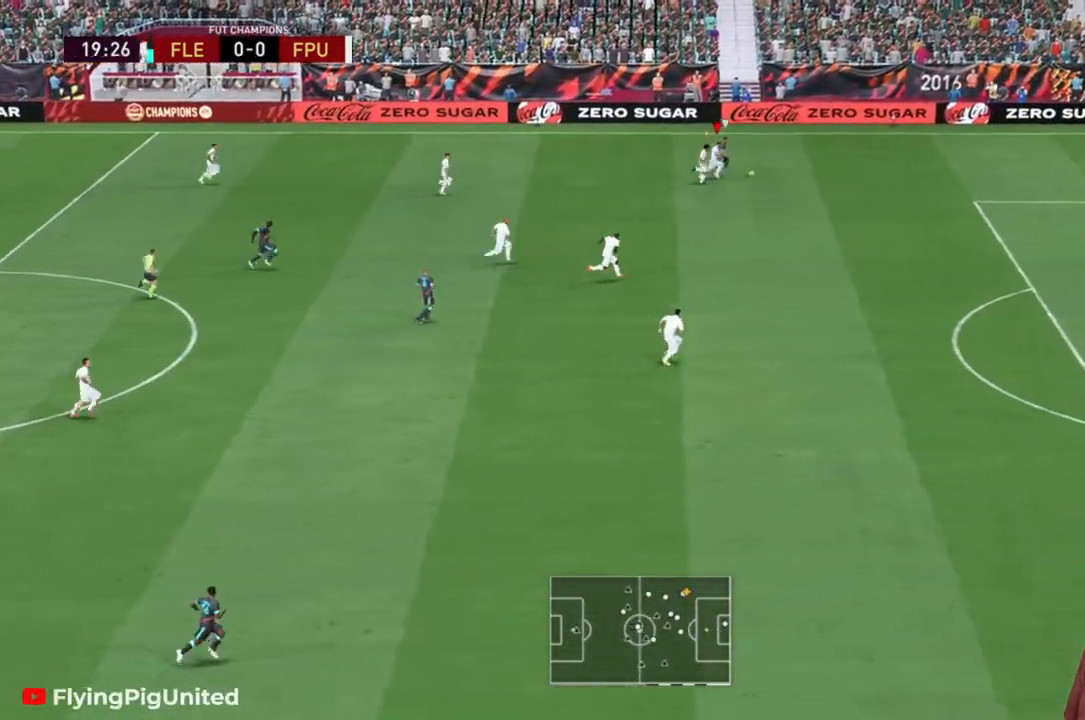
{"buttons": ["R2"], "left_stick": "right", "right_stick": "center", "events": []}
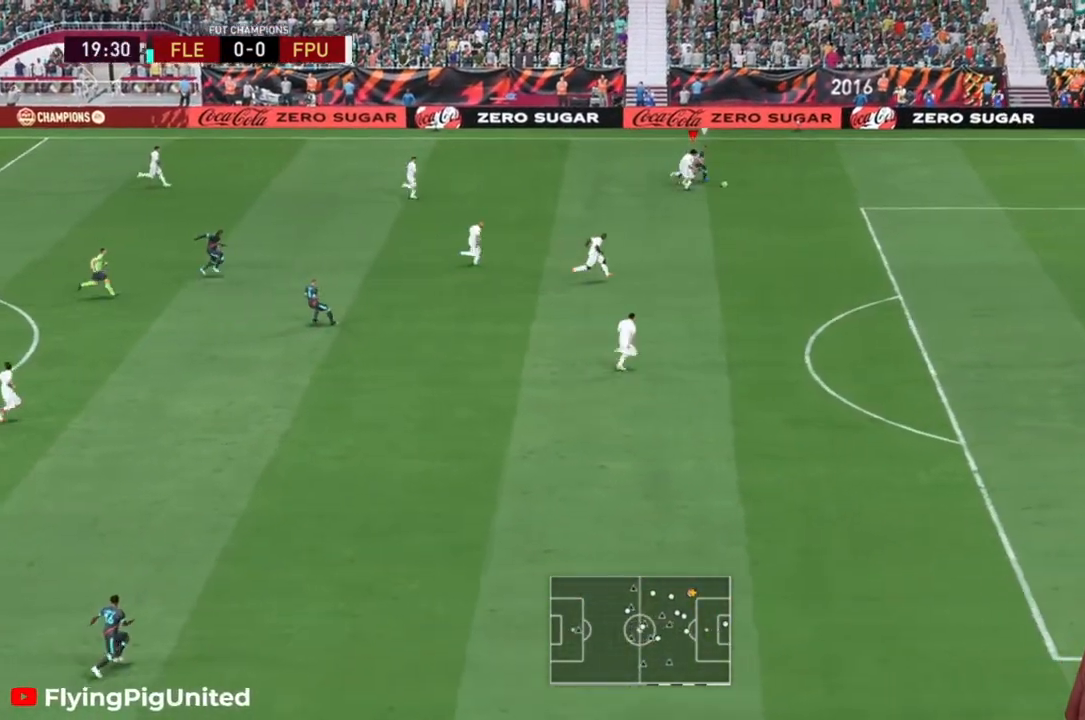
{"buttons": ["R2"], "left_stick": "right", "right_stick": "center", "events": [[150, "L1", "down"], [217, "L1", "up"]]}
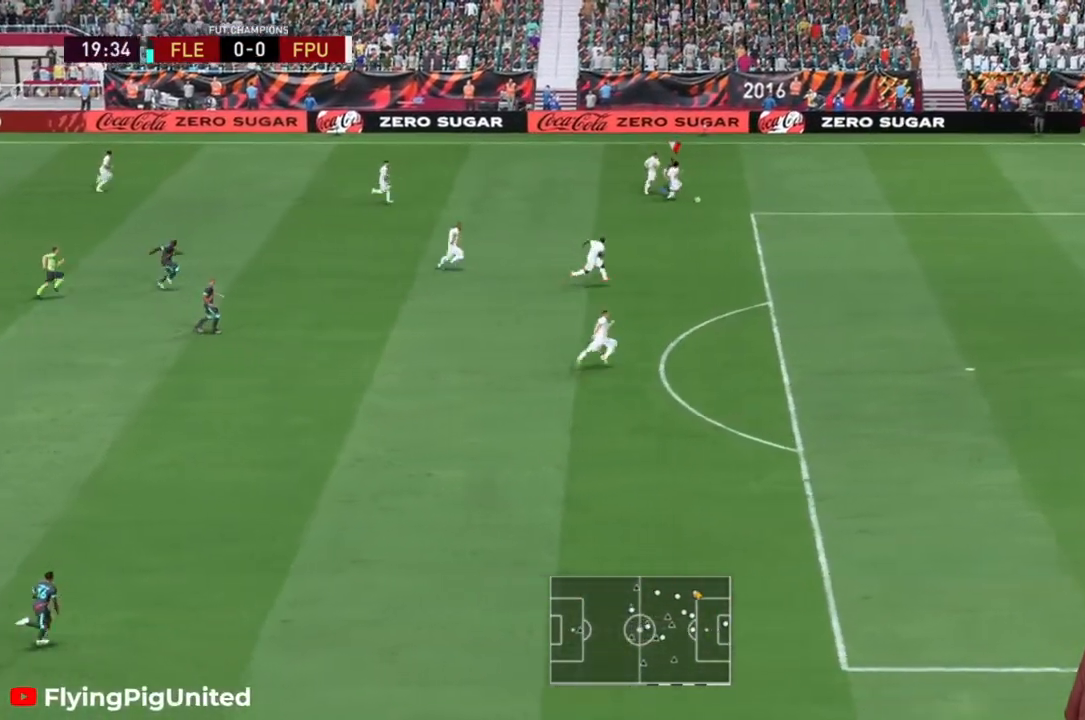
{"buttons": [], "left_stick": "down", "right_stick": "center", "events": [[267, "A", "down"], [300, "left_stick", "down"], [317, "R2", "up"], [433, "A", "up"]]}
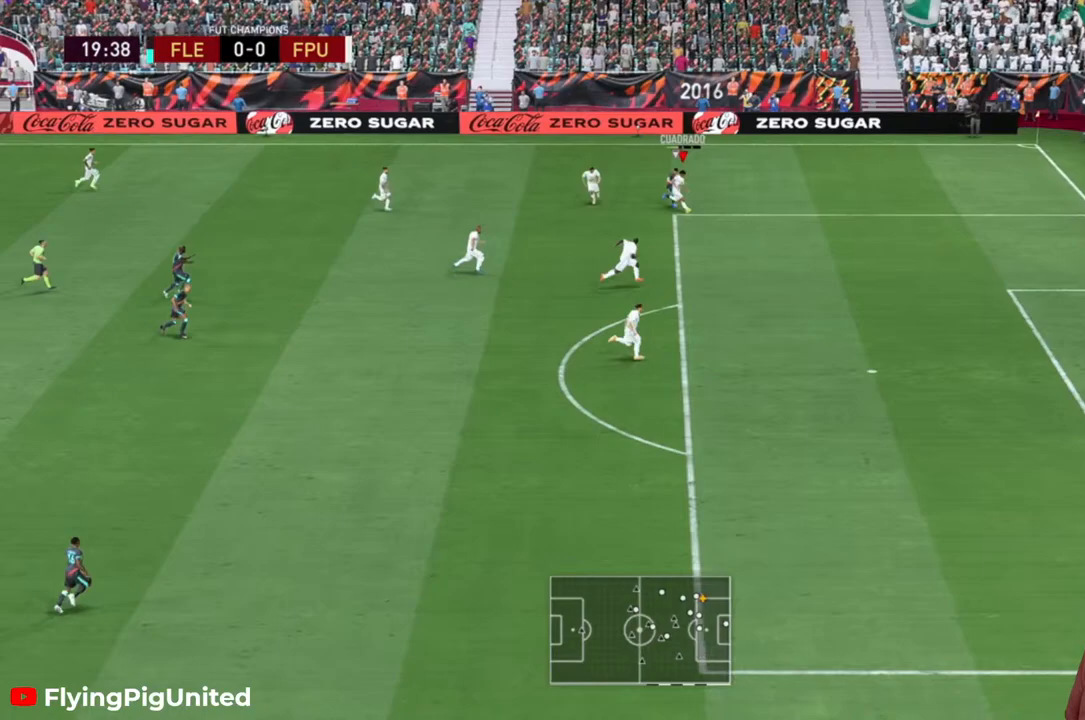
{"buttons": [], "left_stick": "down-left", "right_stick": "center", "events": [[467, "left_stick", "down-left"]]}